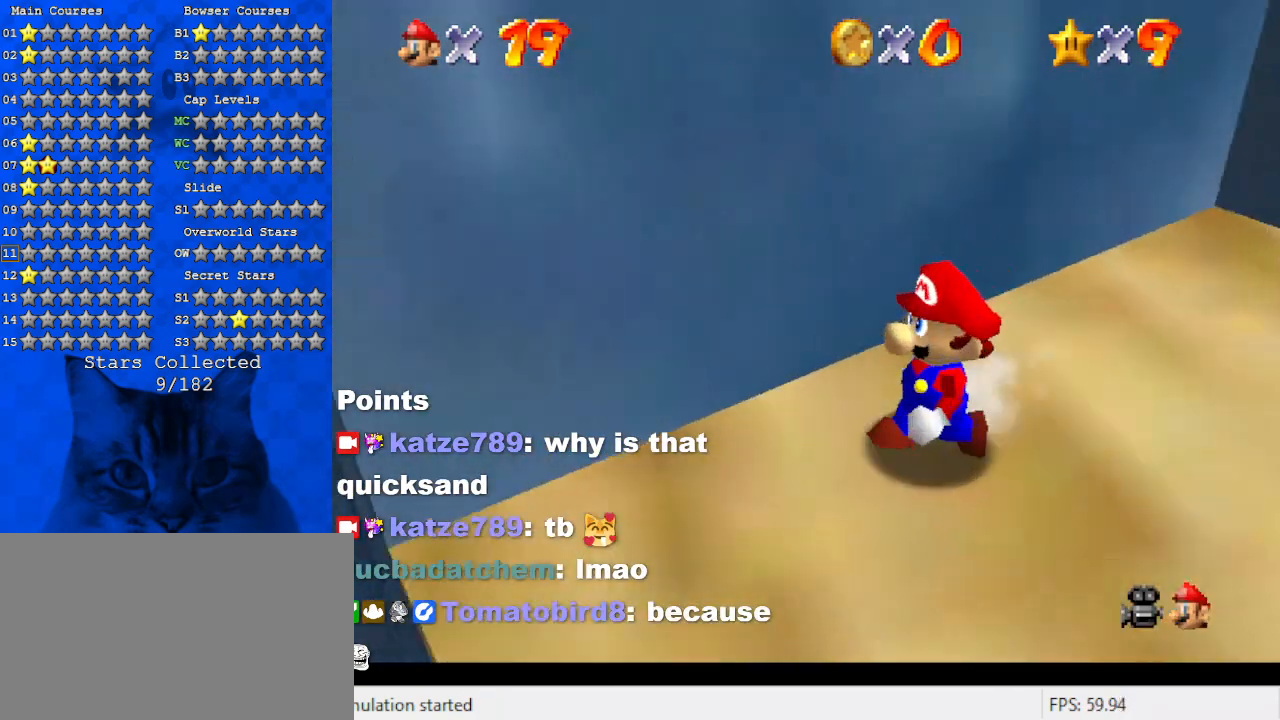
Gameplay with keyboard; each line is a JSON object with the keys held at the frame after it. "events" lists presses ("down") and releases ("up") of "a", "c", "ctrl", "d", "down", "left", "return", "right", "s", "shift", "up", "w", "x" and "y" between this image and that frame as [ms after this image, input, new state], when the widget could be followed in between. No other keys are recorded. Mouse input is not recorded.
{"keys": ["d"], "events": [[34, "d", "down"], [67, "d", "up"], [67, "w", "up"], [167, "d", "down"], [300, "d", "up"], [467, "d", "down"]]}
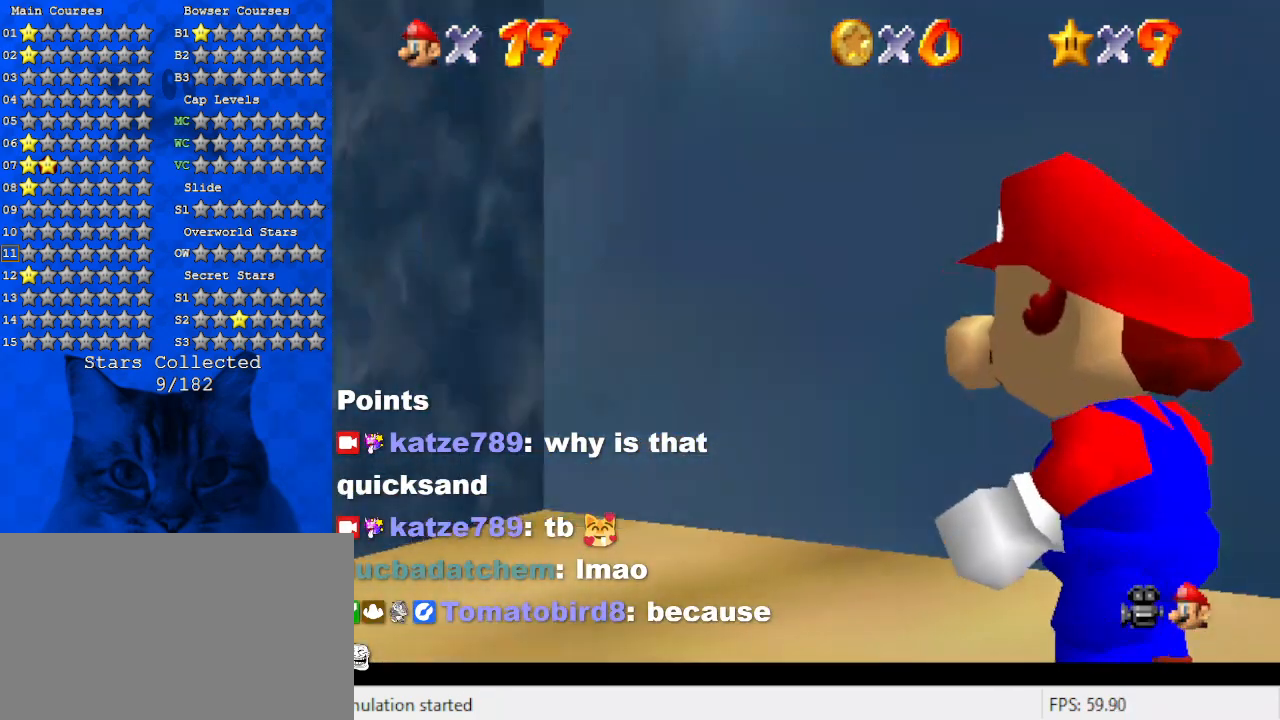
{"keys": [], "events": [[34, "s", "down"], [134, "d", "up"], [200, "s", "up"]]}
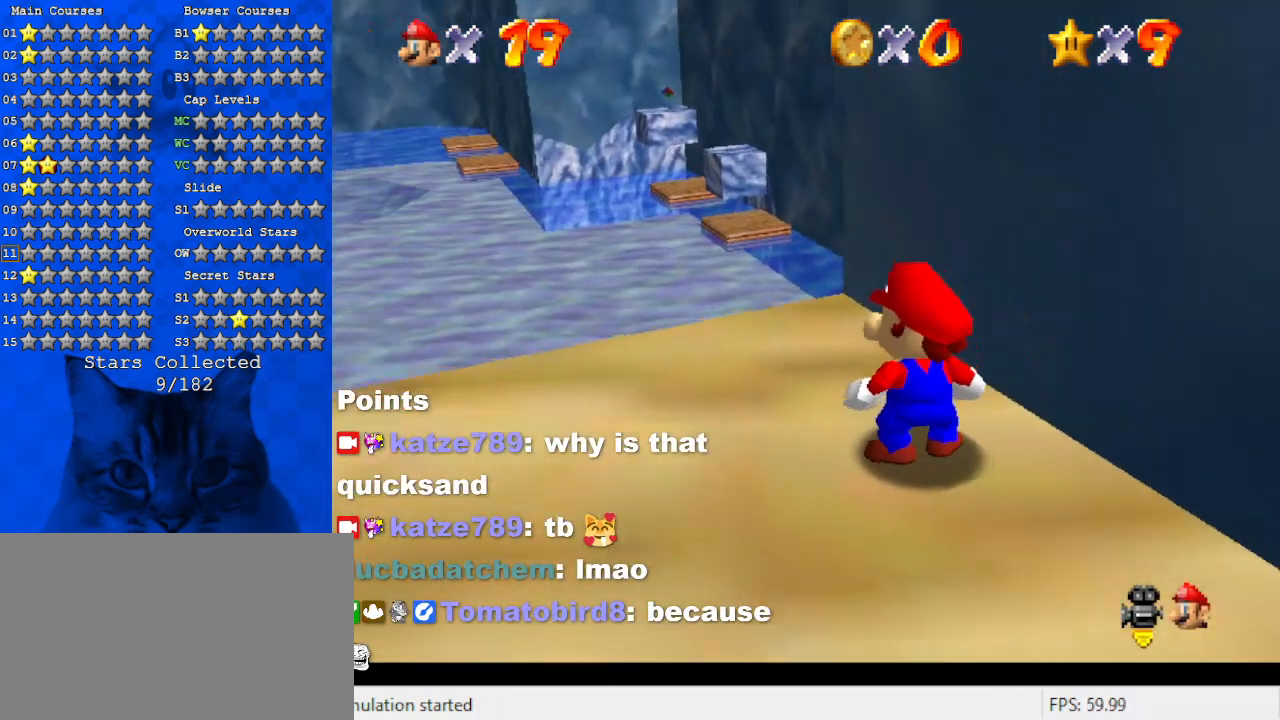
{"keys": [], "events": []}
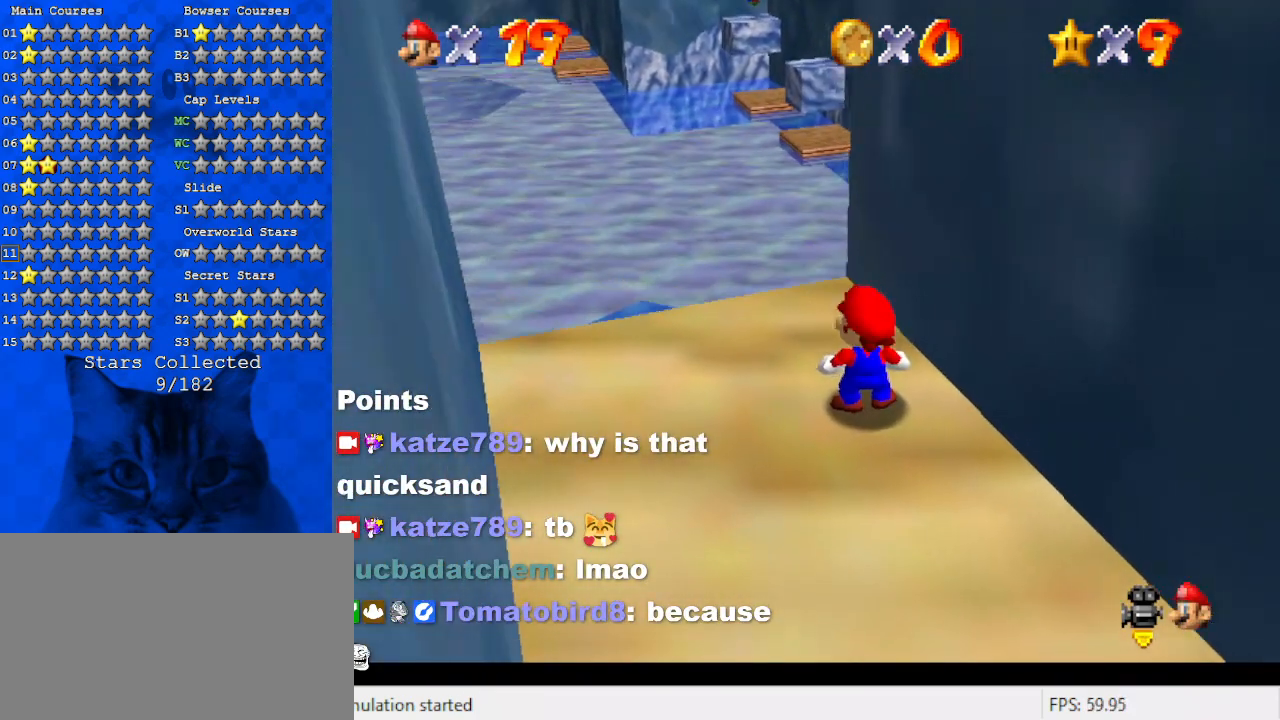
{"keys": [], "events": []}
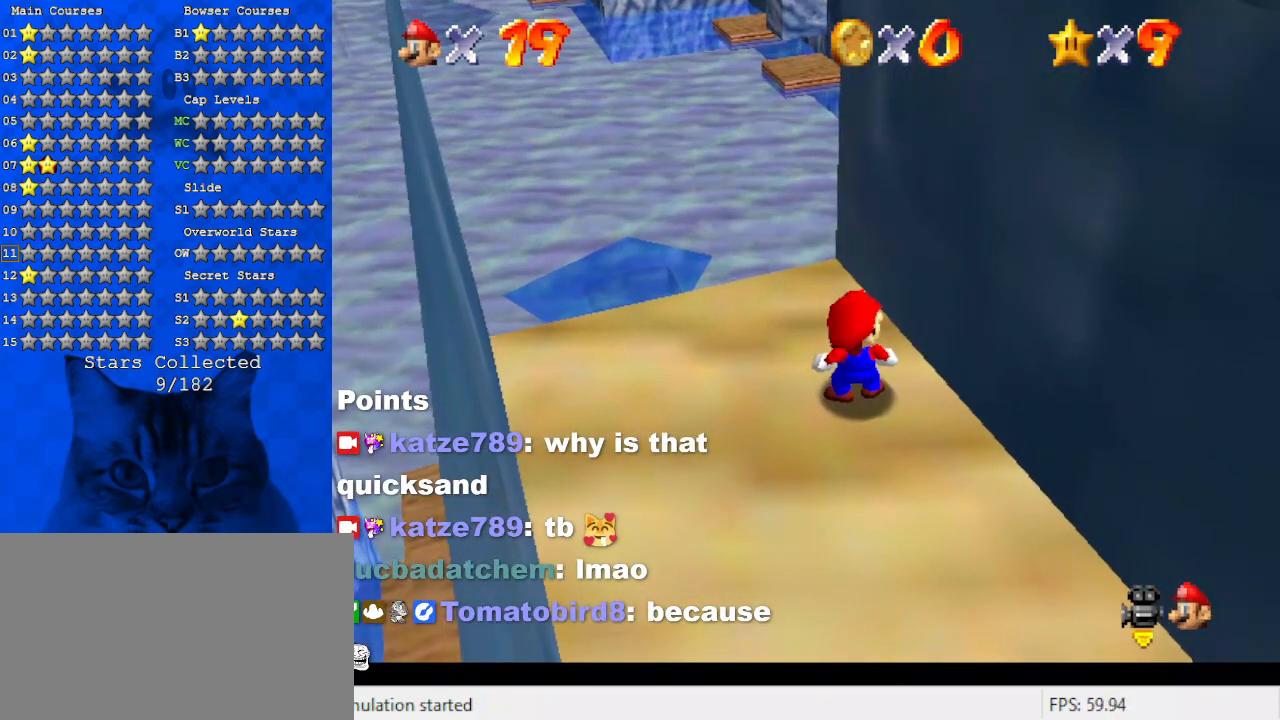
{"keys": [], "events": []}
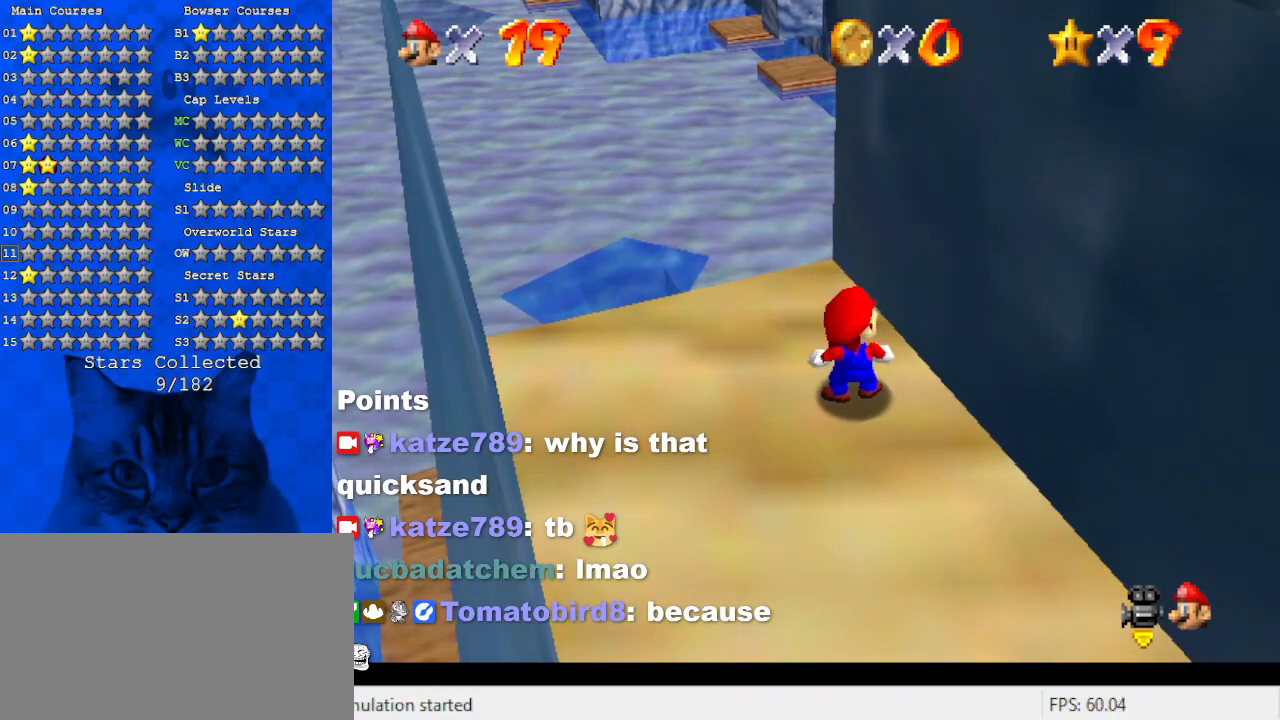
{"keys": [], "events": [[67, "y", "down"], [134, "y", "up"], [334, "a", "down"], [467, "a", "up"]]}
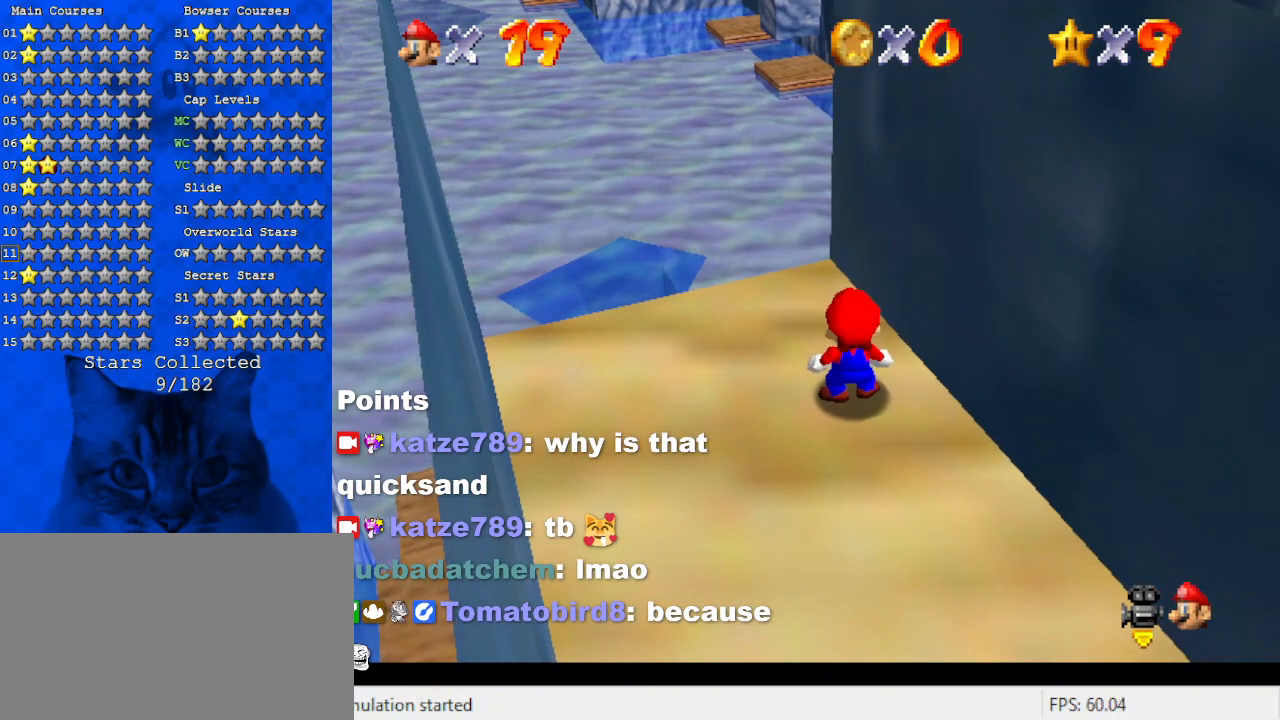
{"keys": [], "events": [[100, "w", "down"], [167, "w", "up"]]}
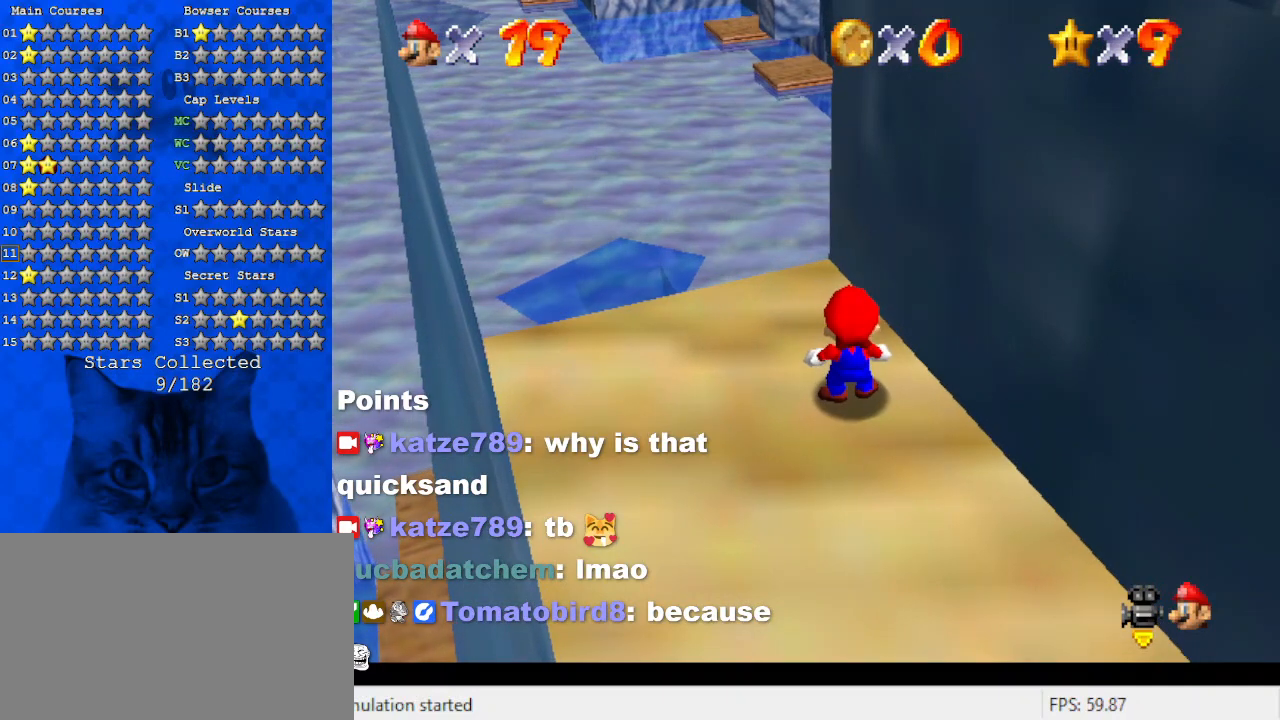
{"keys": [], "events": [[267, "a", "down"], [367, "a", "up"]]}
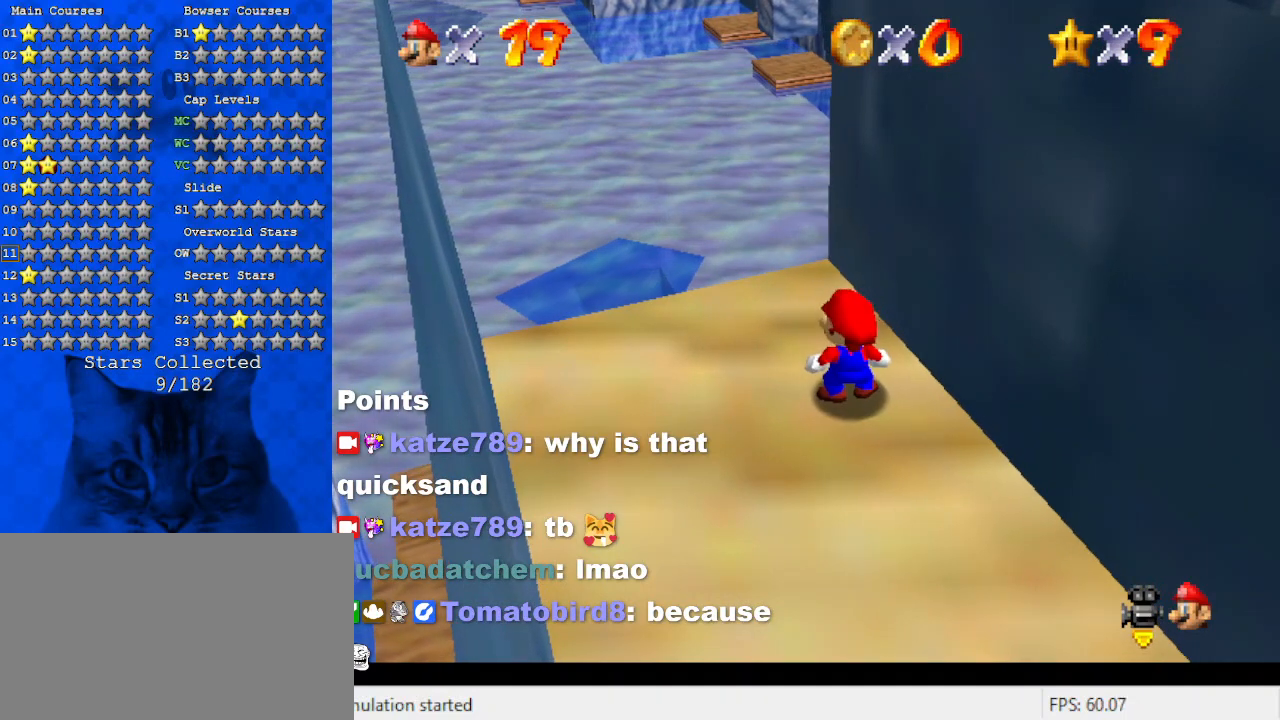
{"keys": [], "events": [[200, "a", "down"], [234, "a", "up"], [334, "y", "down"], [467, "y", "up"]]}
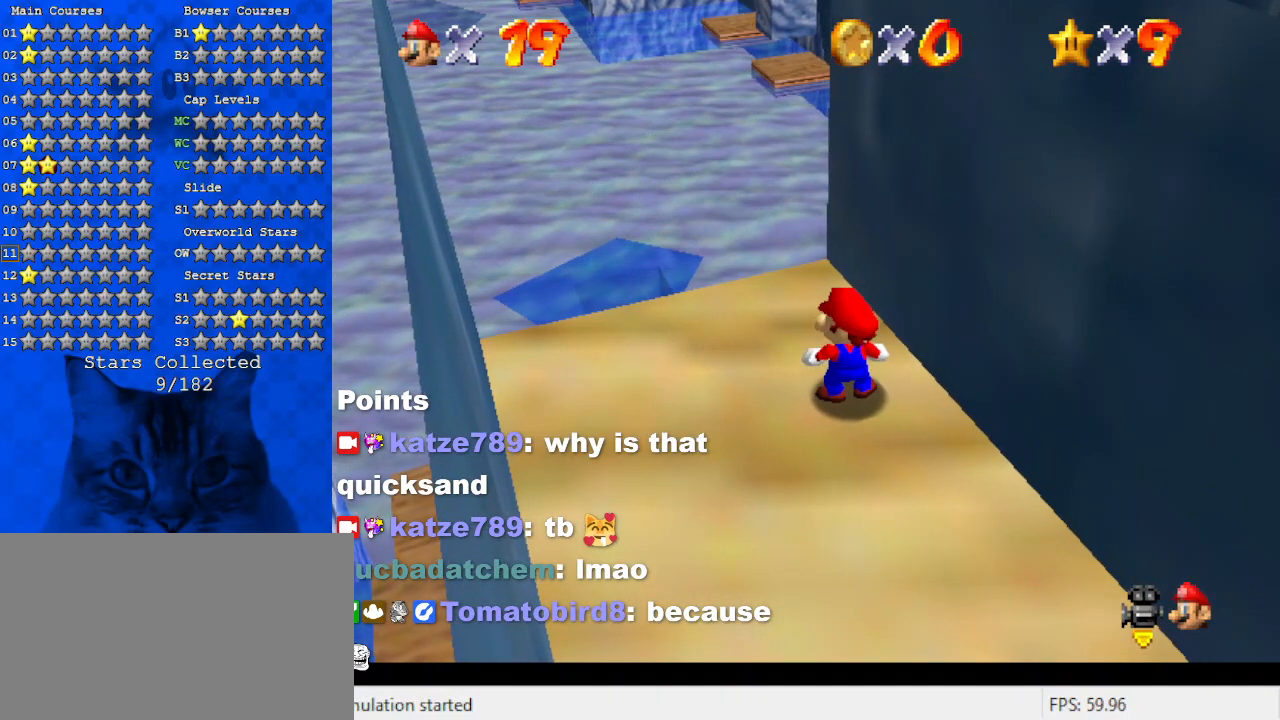
{"keys": [], "events": []}
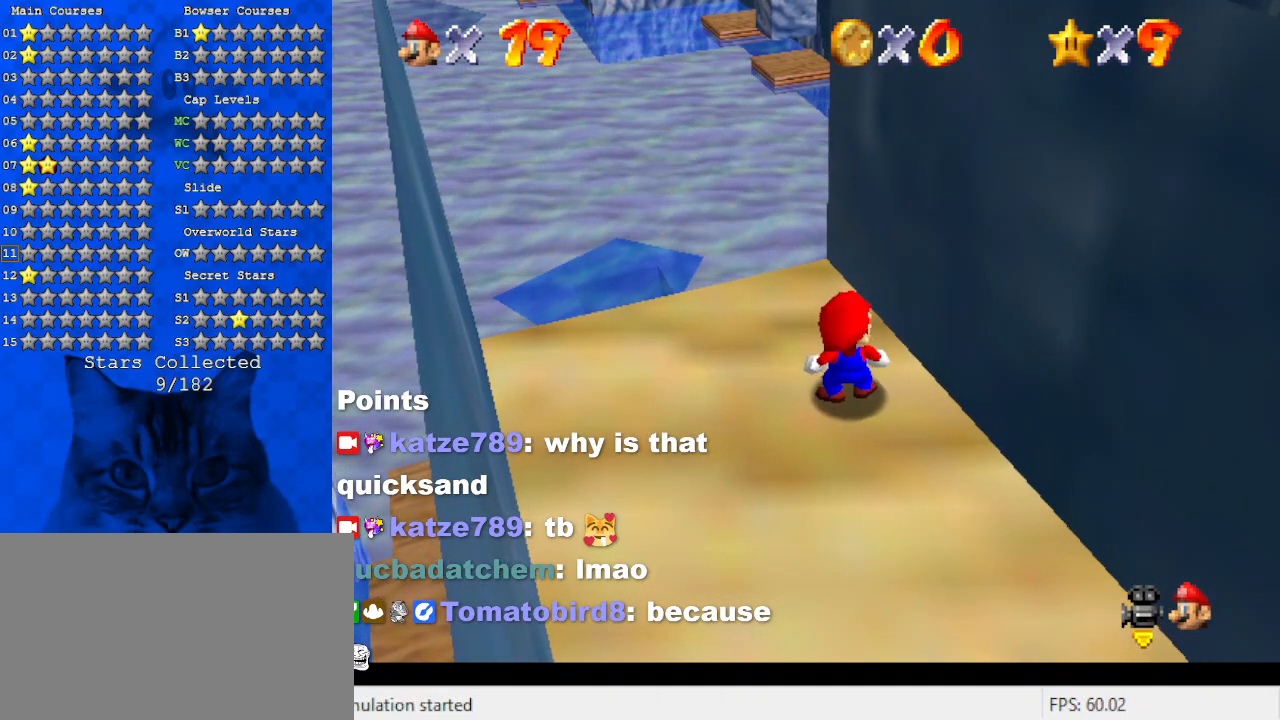
{"keys": ["c"], "events": [[400, "c", "down"]]}
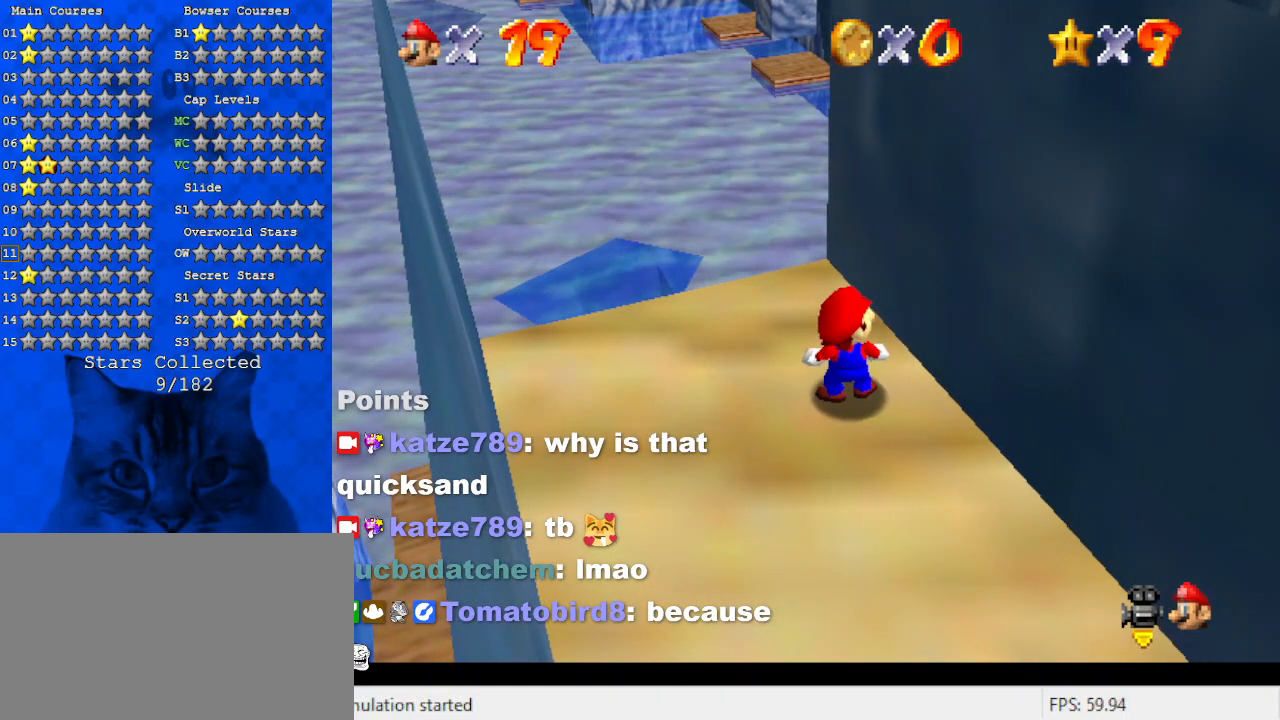
{"keys": [], "events": [[34, "c", "up"]]}
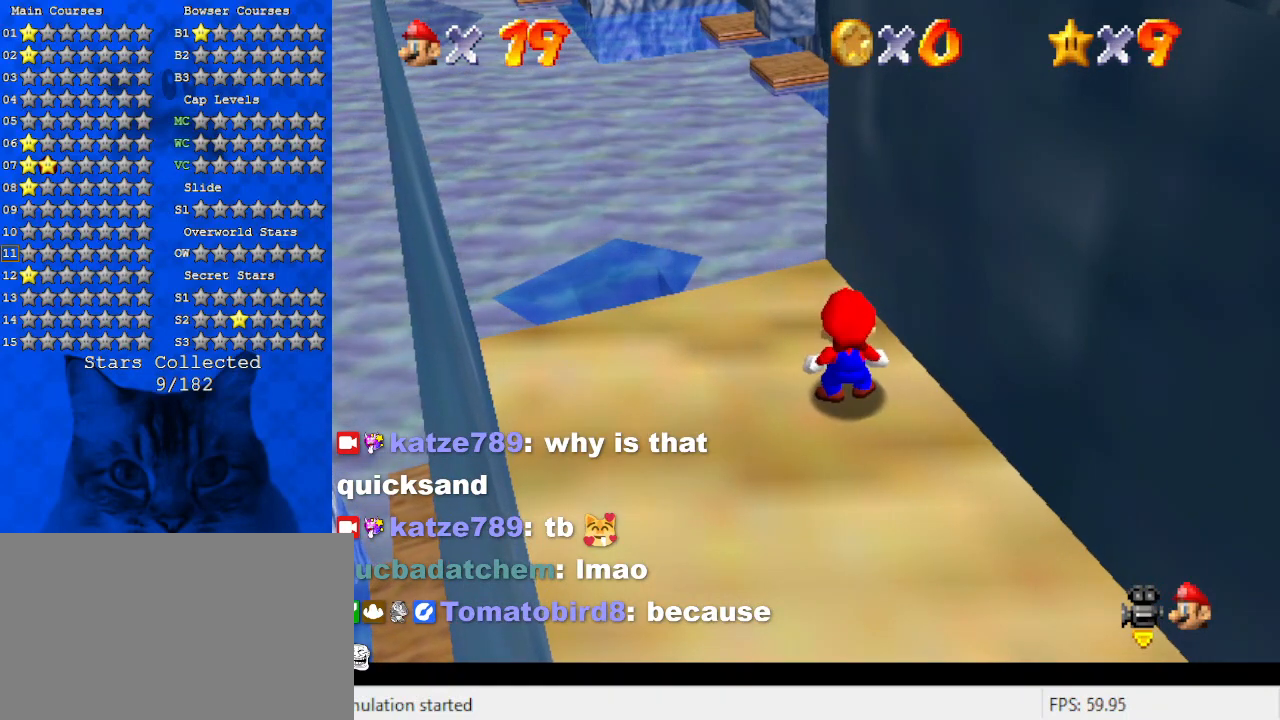
{"keys": [], "events": [[200, "w", "down"], [300, "w", "up"], [334, "return", "down"], [434, "return", "up"]]}
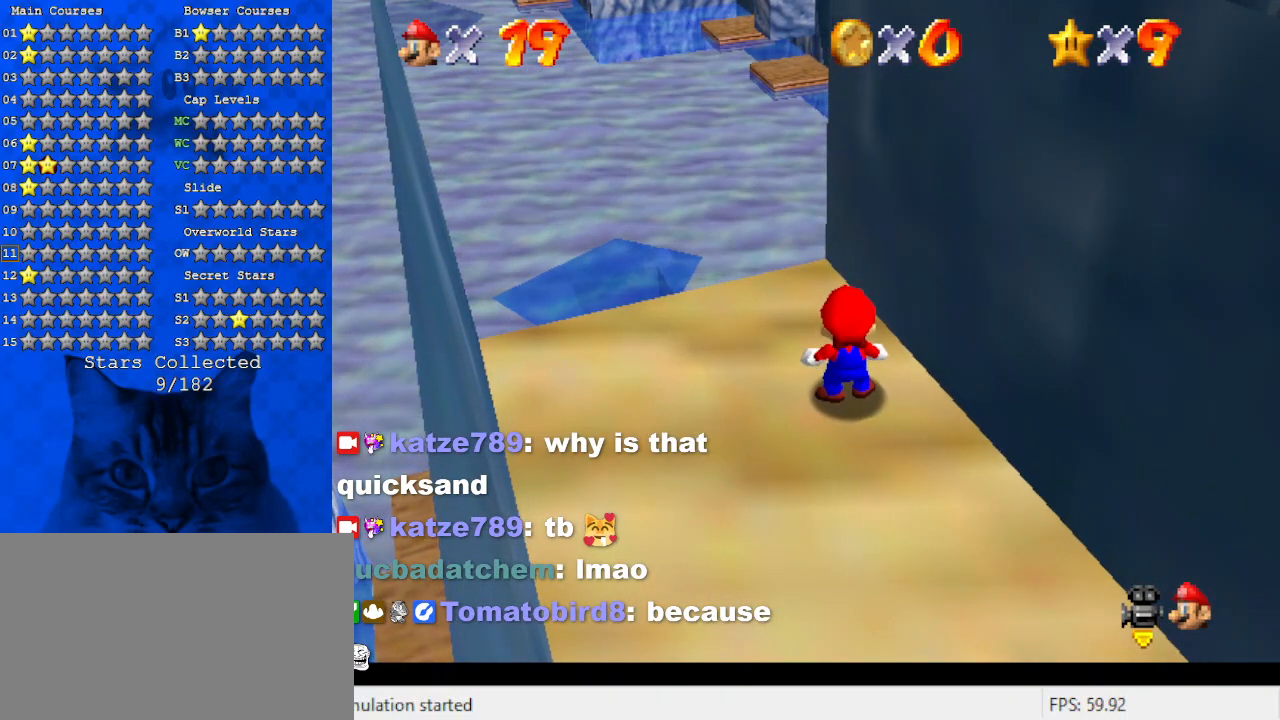
{"keys": [], "events": []}
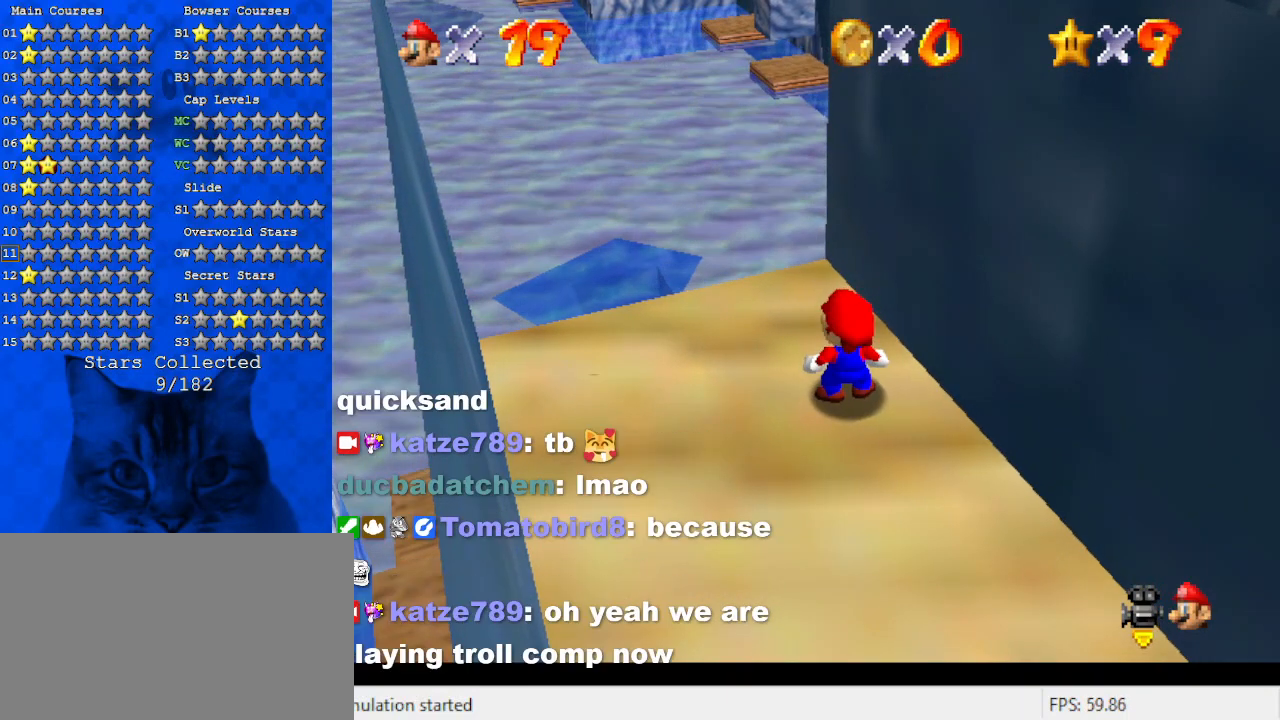
{"keys": [], "events": []}
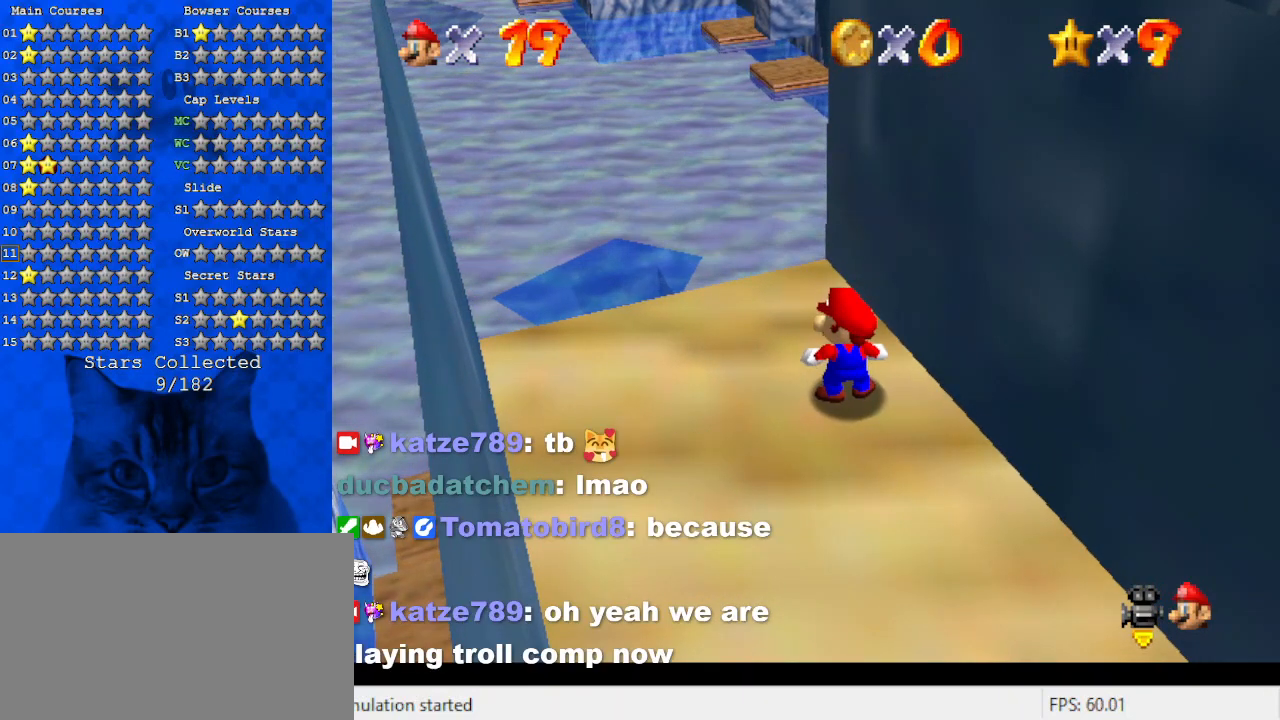
{"keys": ["down", "right"], "events": [[134, "down", "down"], [500, "right", "down"]]}
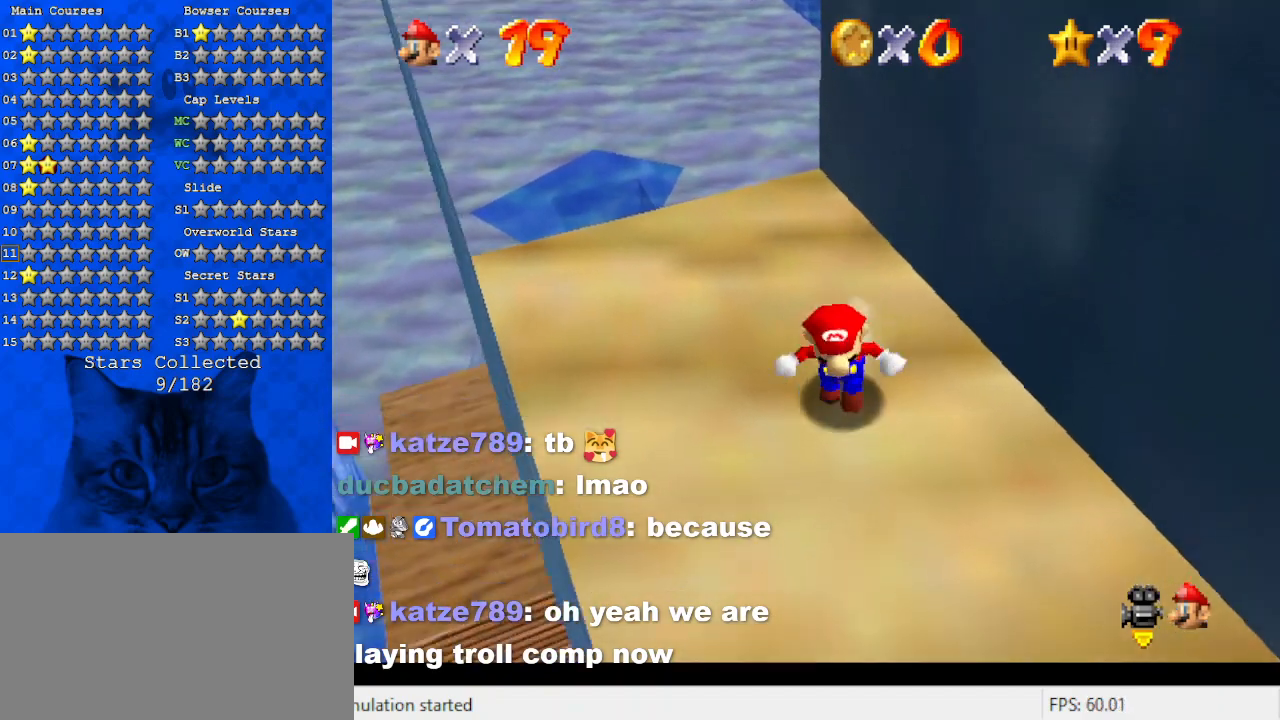
{"keys": ["down", "right"], "events": [[167, "right", "up"], [400, "right", "down"]]}
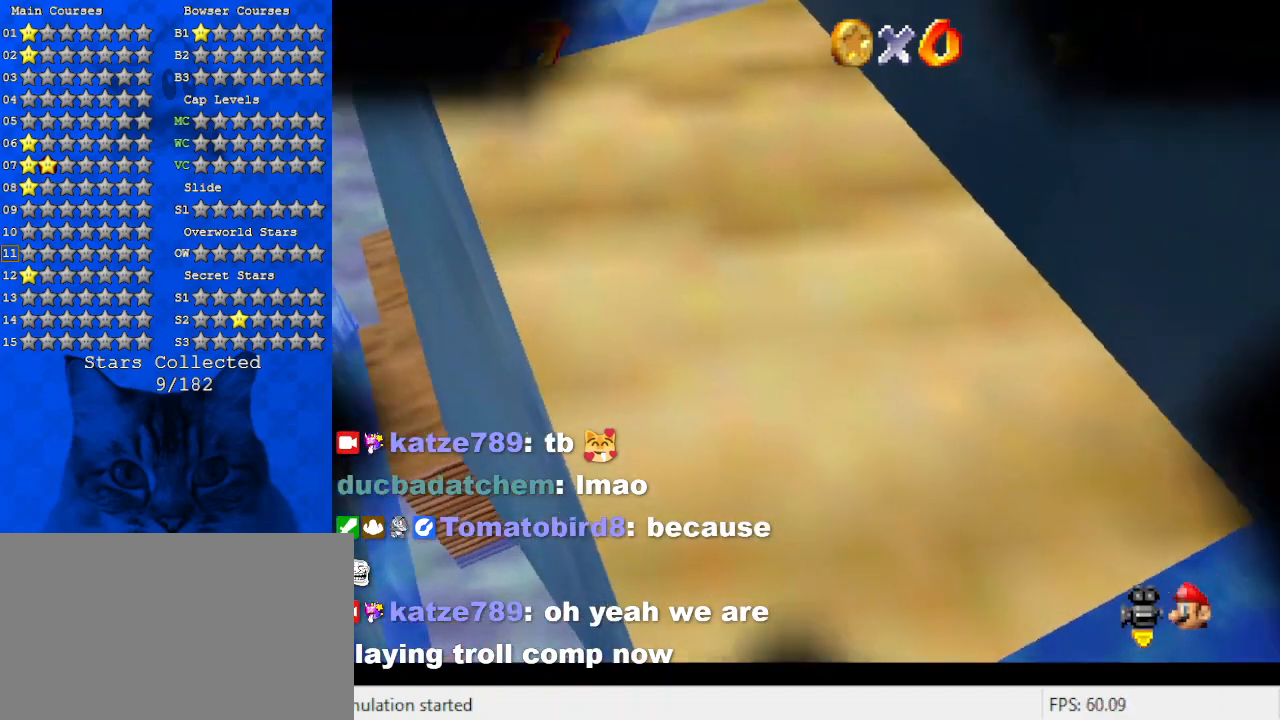
{"keys": ["c"], "events": [[167, "down", "up"], [234, "right", "up"], [367, "c", "down"]]}
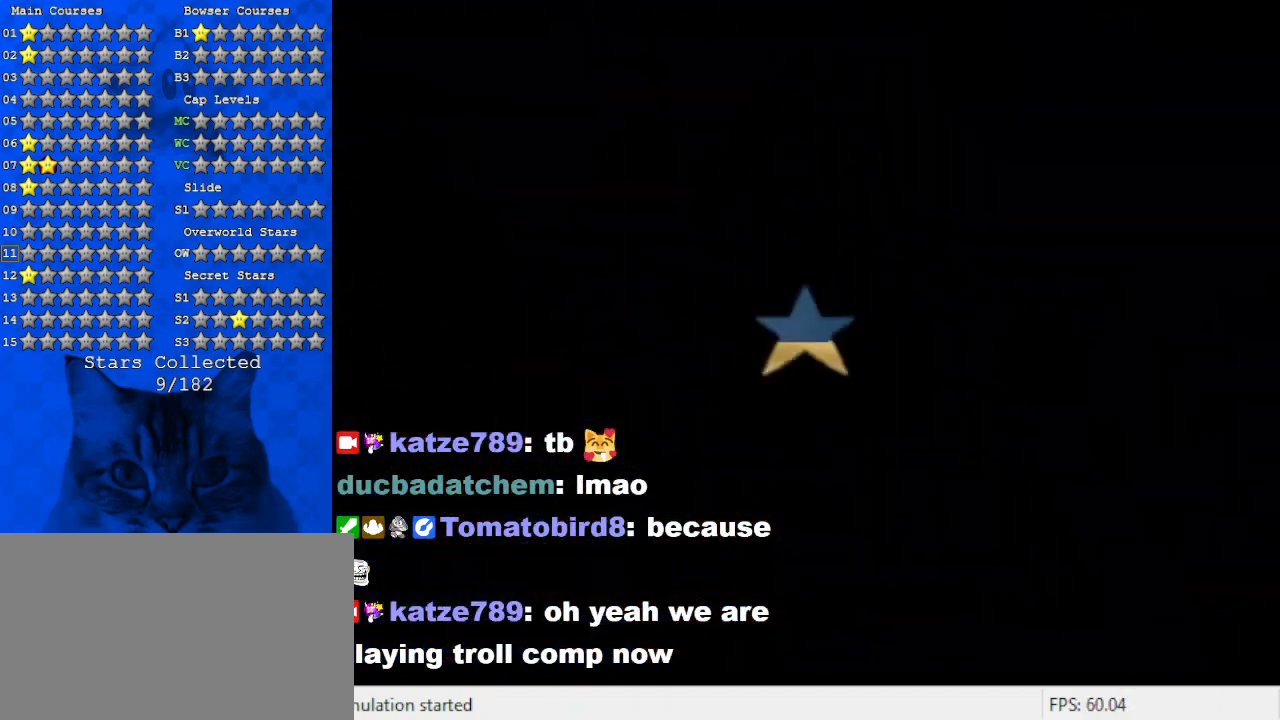
{"keys": [], "events": [[34, "c", "up"]]}
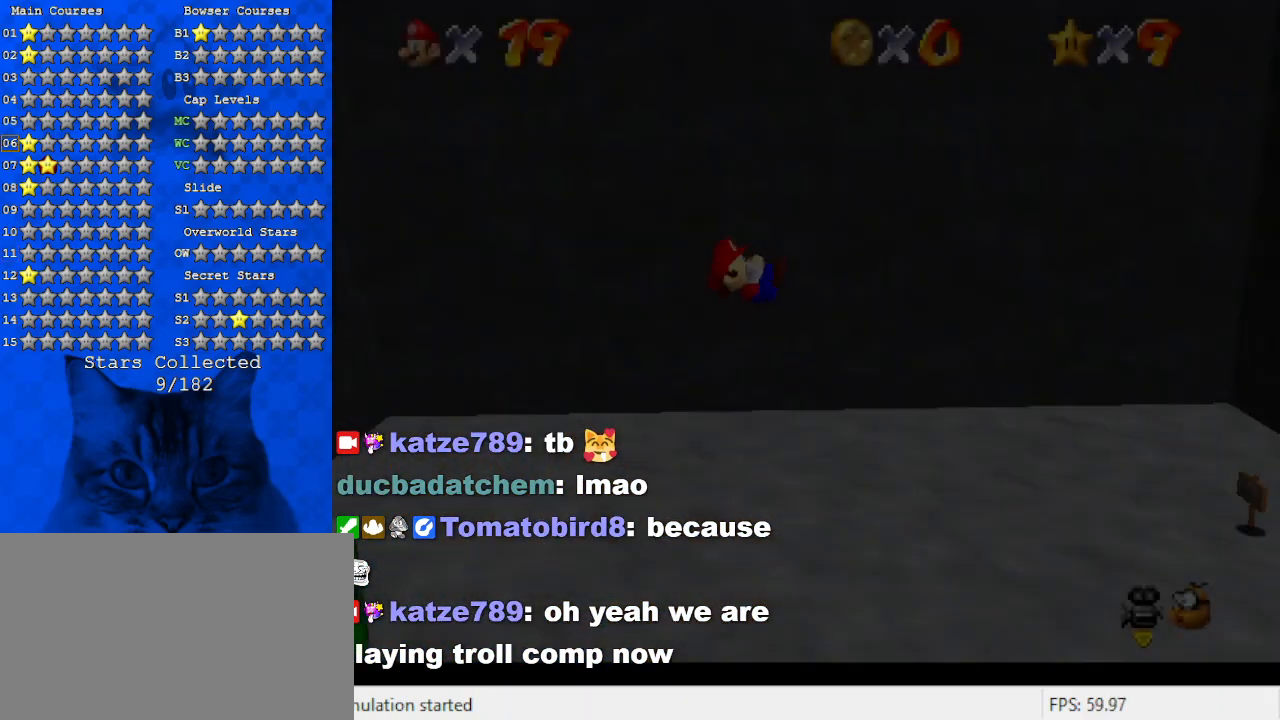
{"keys": ["right"], "events": [[400, "right", "down"]]}
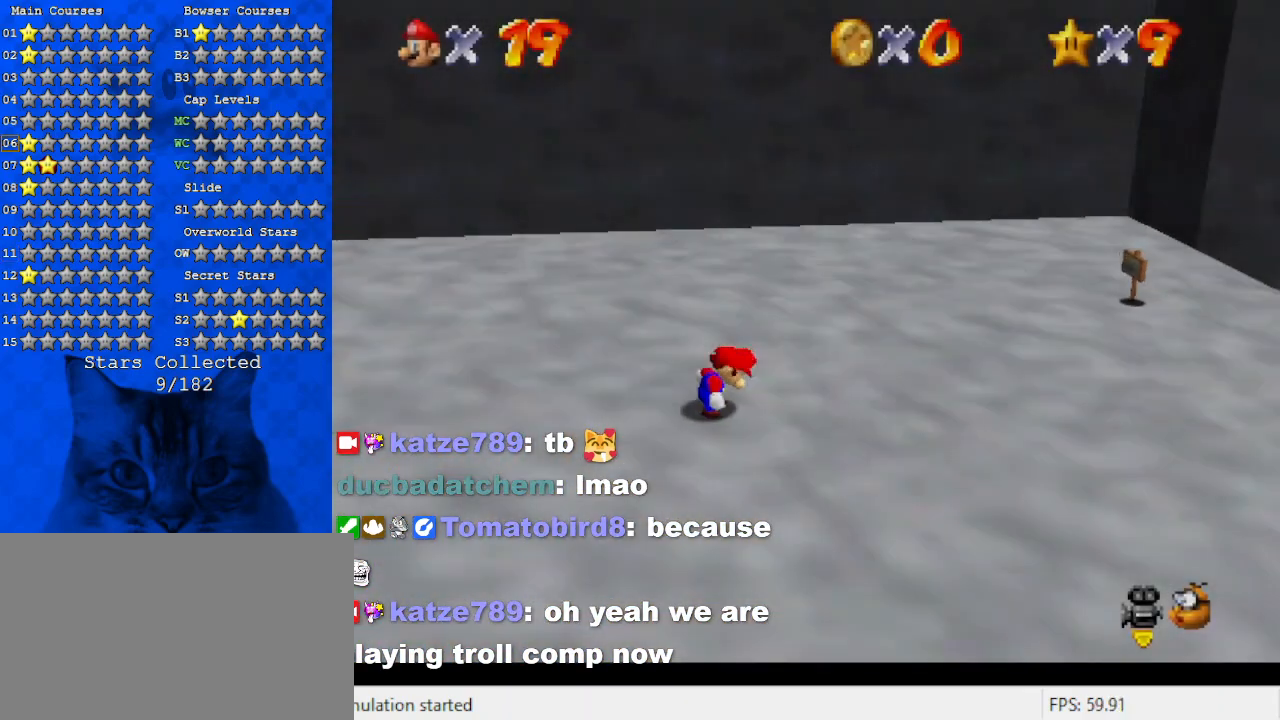
{"keys": ["a", "right", "up"], "events": [[200, "a", "down"], [367, "a", "up"], [367, "up", "down"], [500, "a", "down"]]}
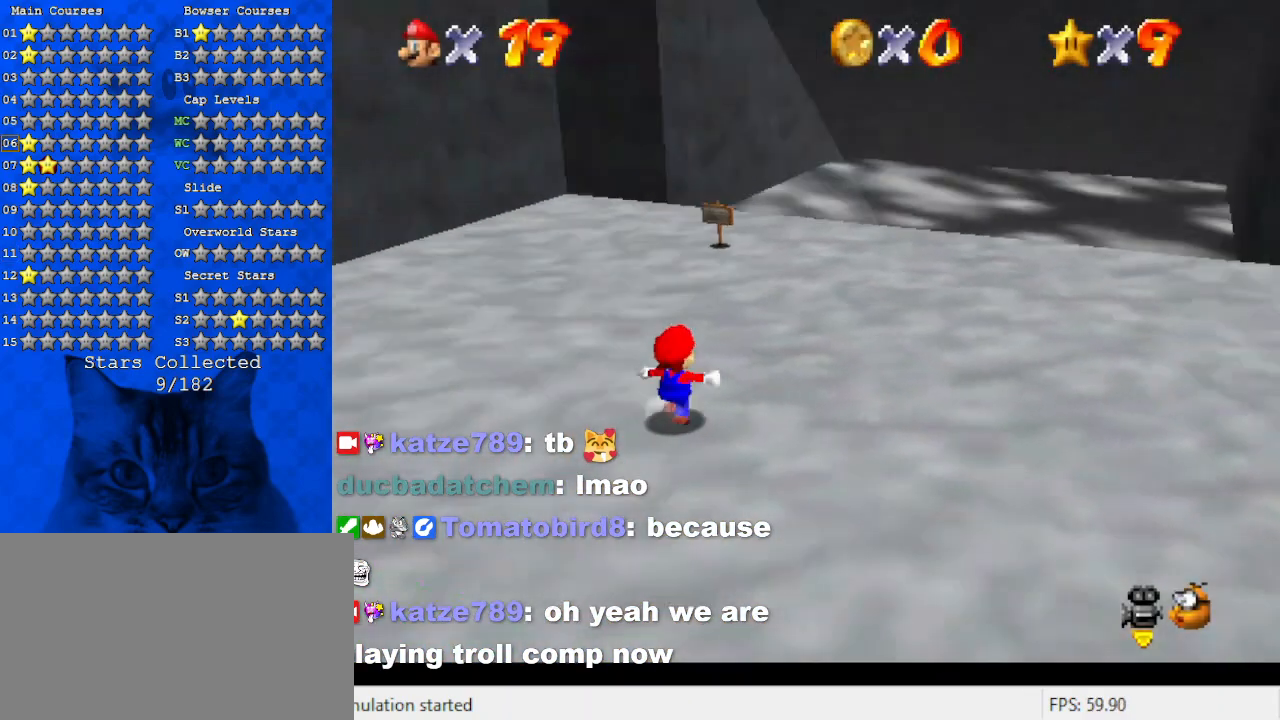
{"keys": ["a", "left", "up"], "events": [[200, "a", "up"], [200, "right", "up"], [267, "a", "down"], [434, "a", "up"], [434, "left", "down"], [467, "a", "down"]]}
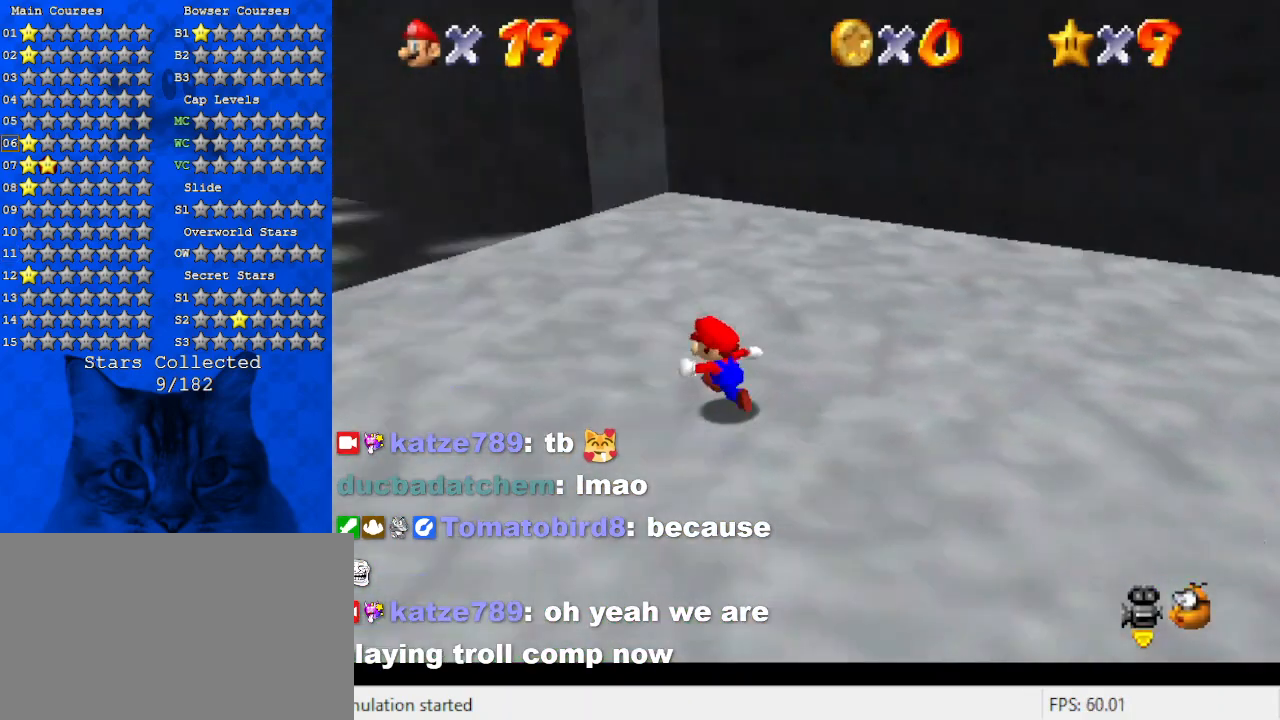
{"keys": ["left", "shift"], "events": [[100, "a", "up"], [200, "up", "up"], [500, "shift", "down"]]}
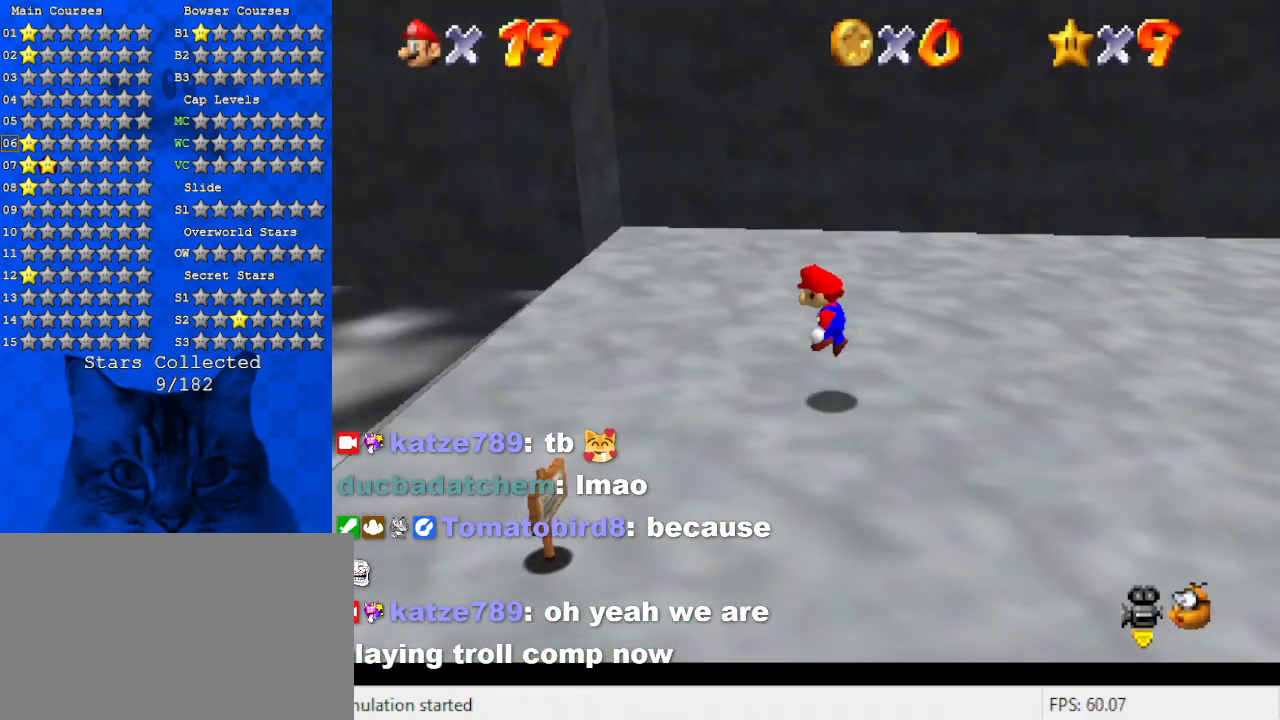
{"keys": ["ctrl", "left"], "events": [[134, "shift", "up"], [400, "ctrl", "down"]]}
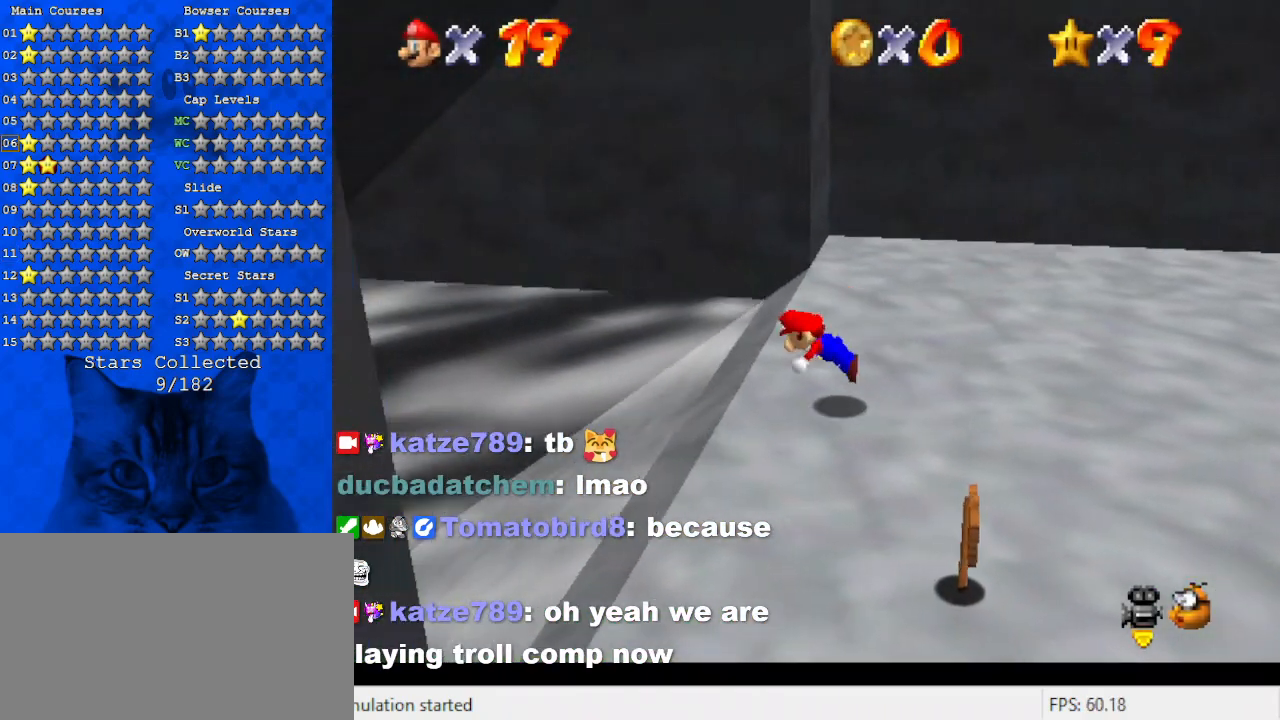
{"keys": ["left"], "events": [[34, "ctrl", "up"], [100, "shift", "down"], [134, "ctrl", "down"], [334, "ctrl", "up"], [367, "shift", "up"]]}
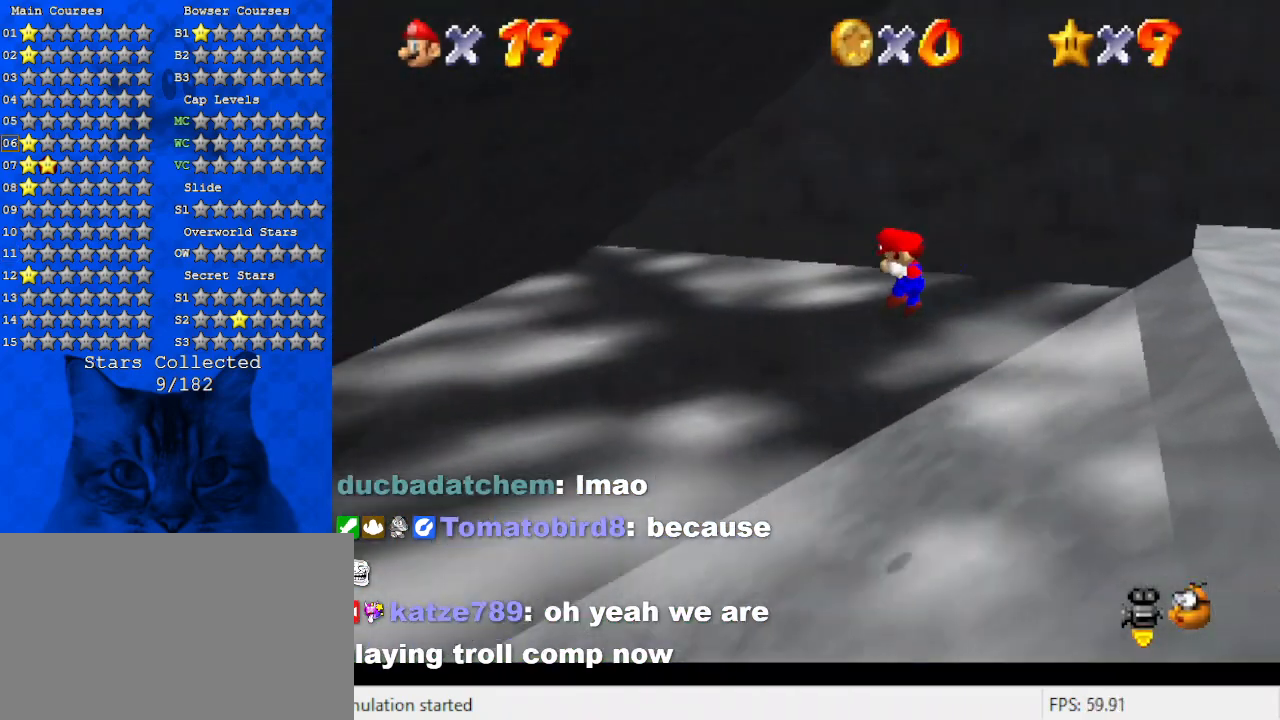
{"keys": ["left", "up"], "events": [[234, "d", "down"], [434, "d", "up"], [434, "up", "down"]]}
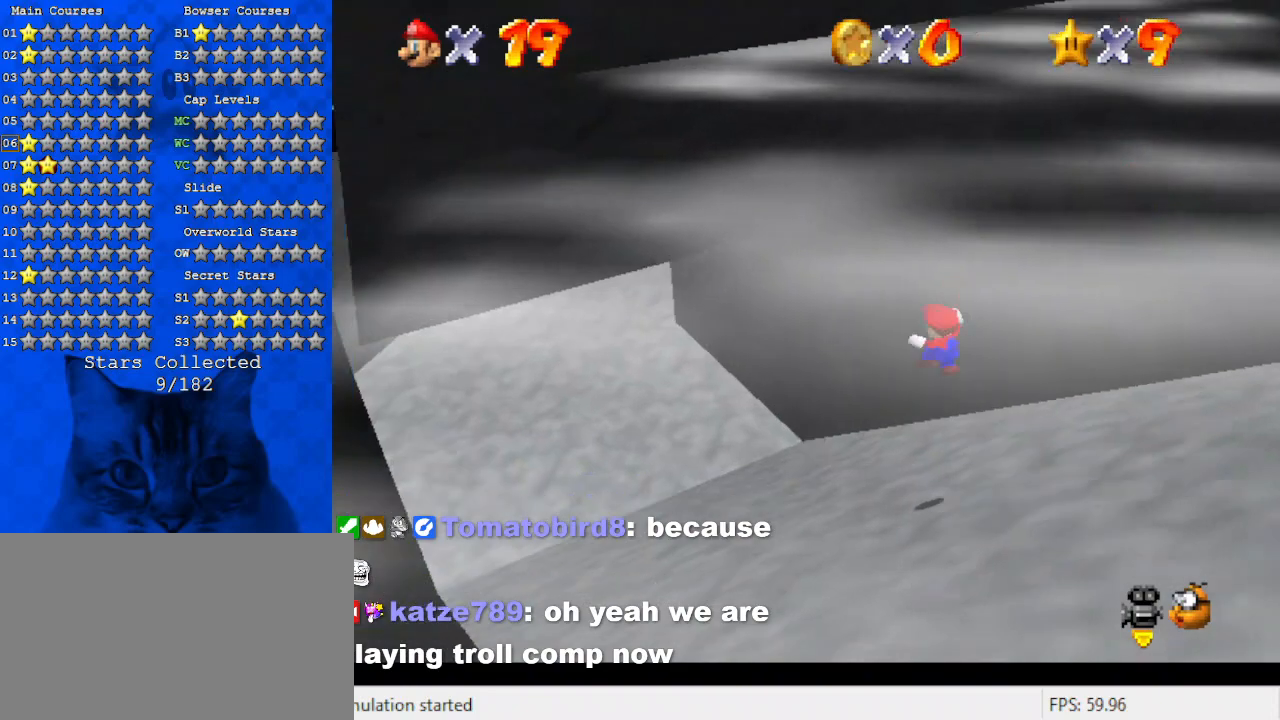
{"keys": ["left", "up"], "events": []}
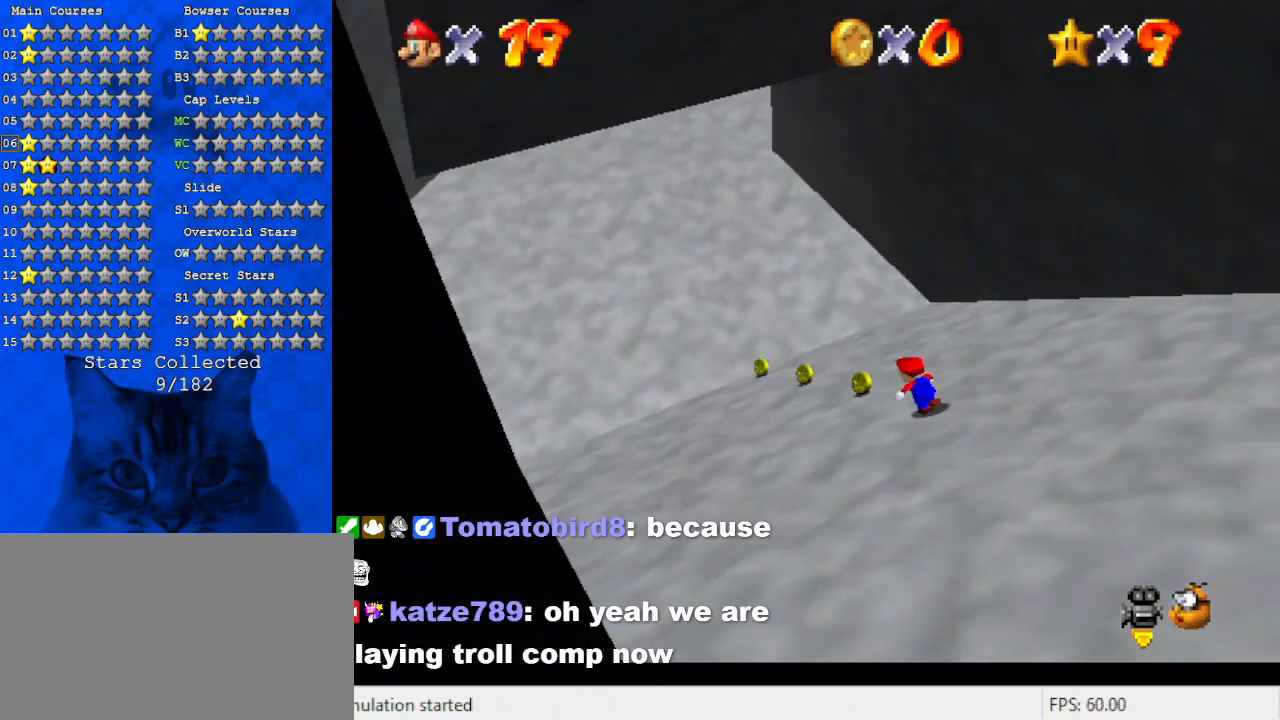
{"keys": ["left", "up"], "events": []}
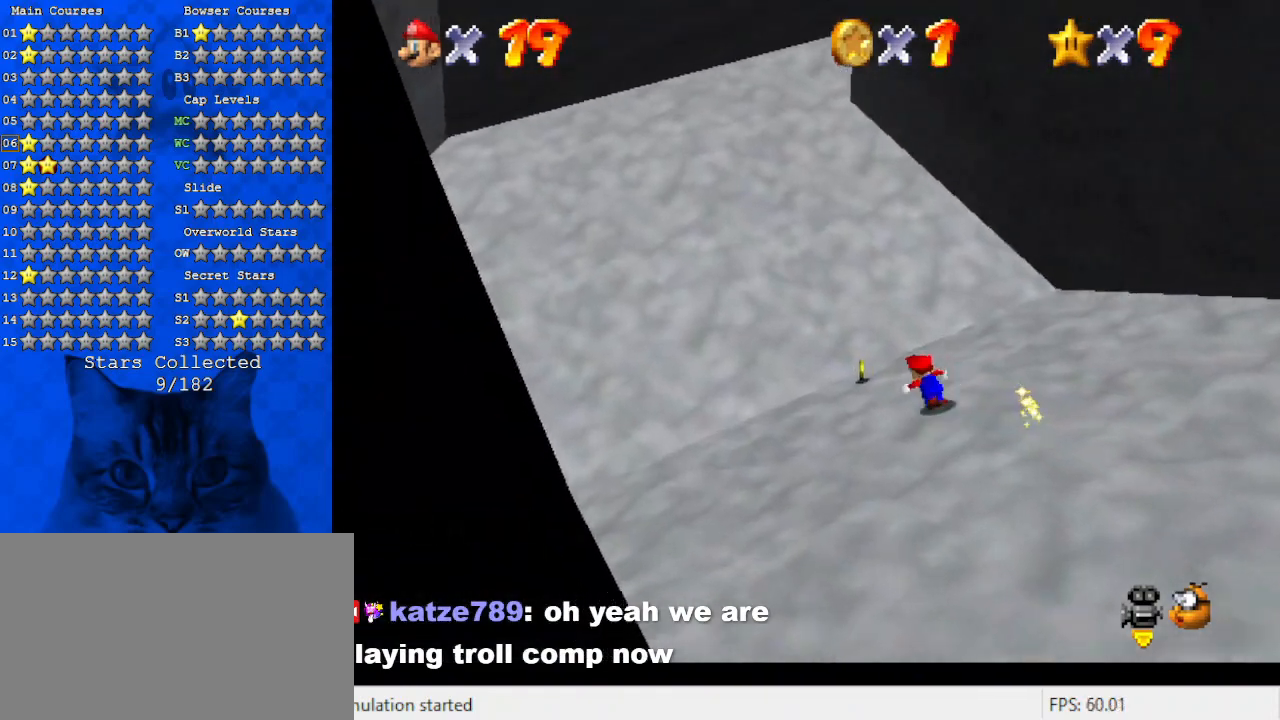
{"keys": ["ctrl", "up"], "events": [[434, "ctrl", "down"], [467, "left", "up"]]}
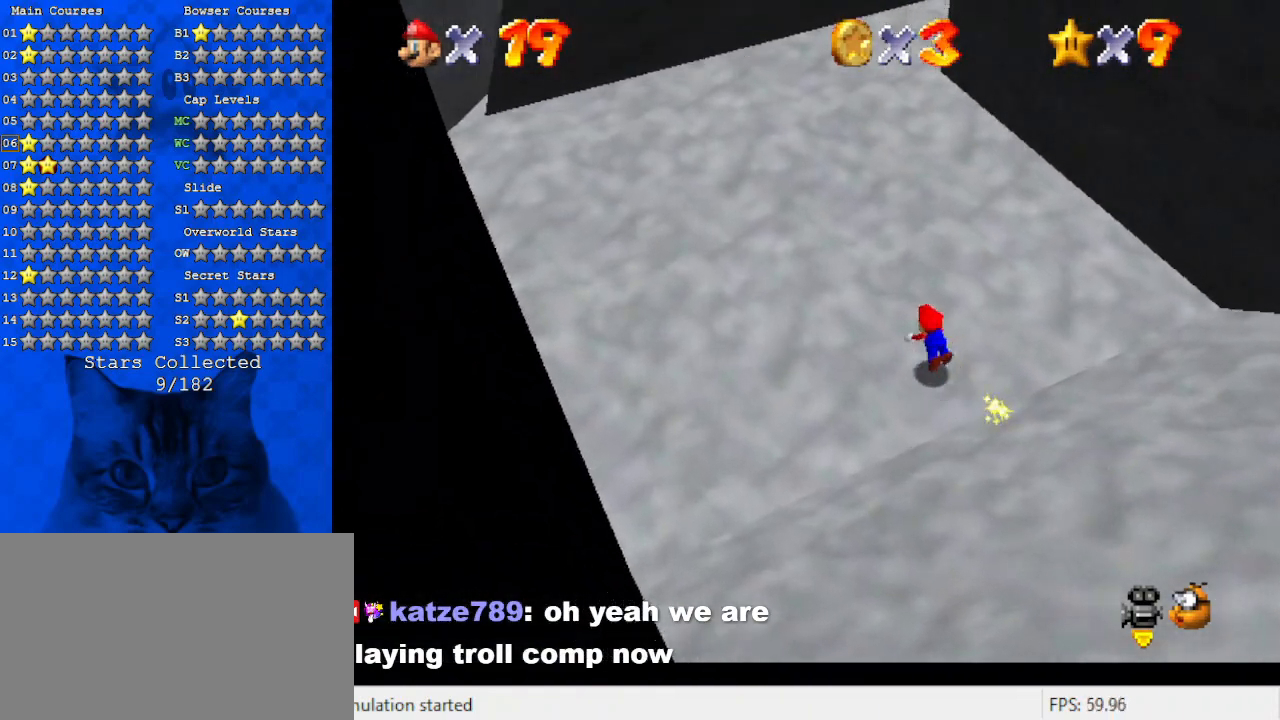
{"keys": ["ctrl", "left", "shift", "up"], "events": [[34, "left", "down"], [67, "ctrl", "up"], [300, "ctrl", "down"], [300, "shift", "down"], [400, "ctrl", "up"], [400, "shift", "up"], [500, "ctrl", "down"], [500, "shift", "down"]]}